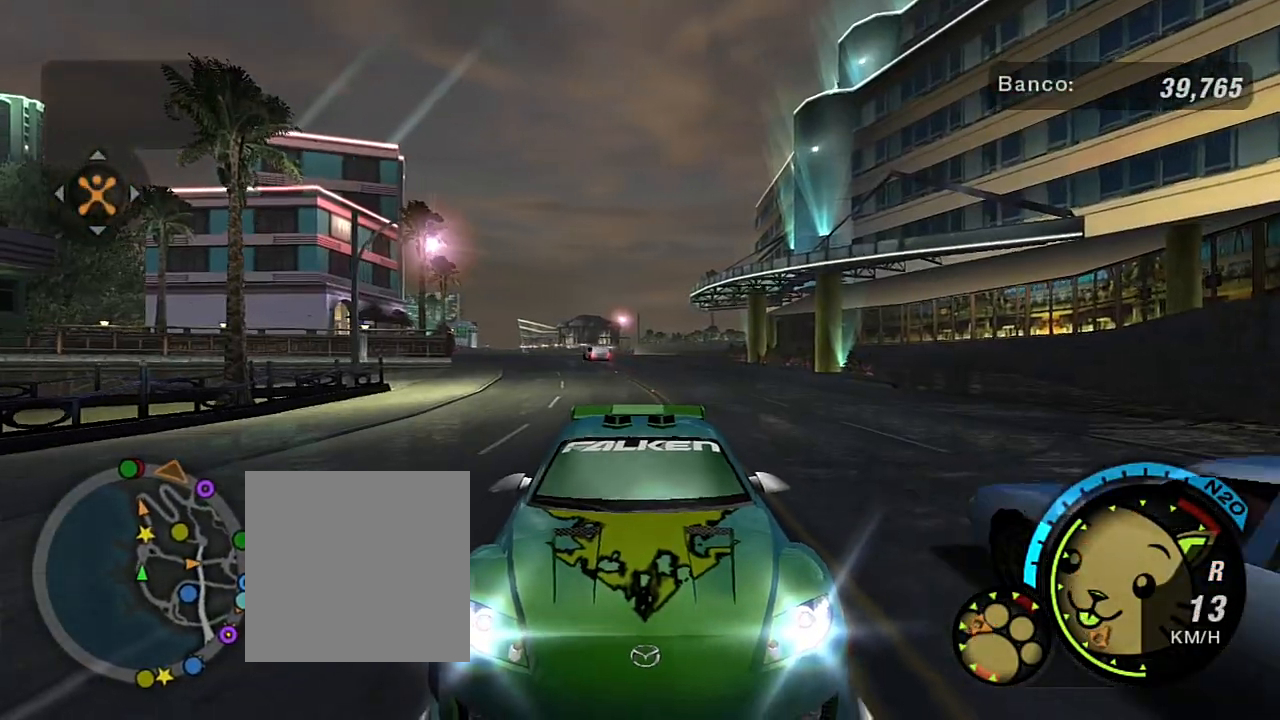
Gameplay with a controller (Xbox layout); each line is a JSON object with the inputs held at the frame after it. "events" lists button and stick changes between this image and that frame as [ms after this image, input, new state], when the widget could be followed in between. Not read: L3.
{"buttons": ["L2", "R3"], "left_stick": "center", "right_stick": "center", "events": [[134, "left_stick", "center"]]}
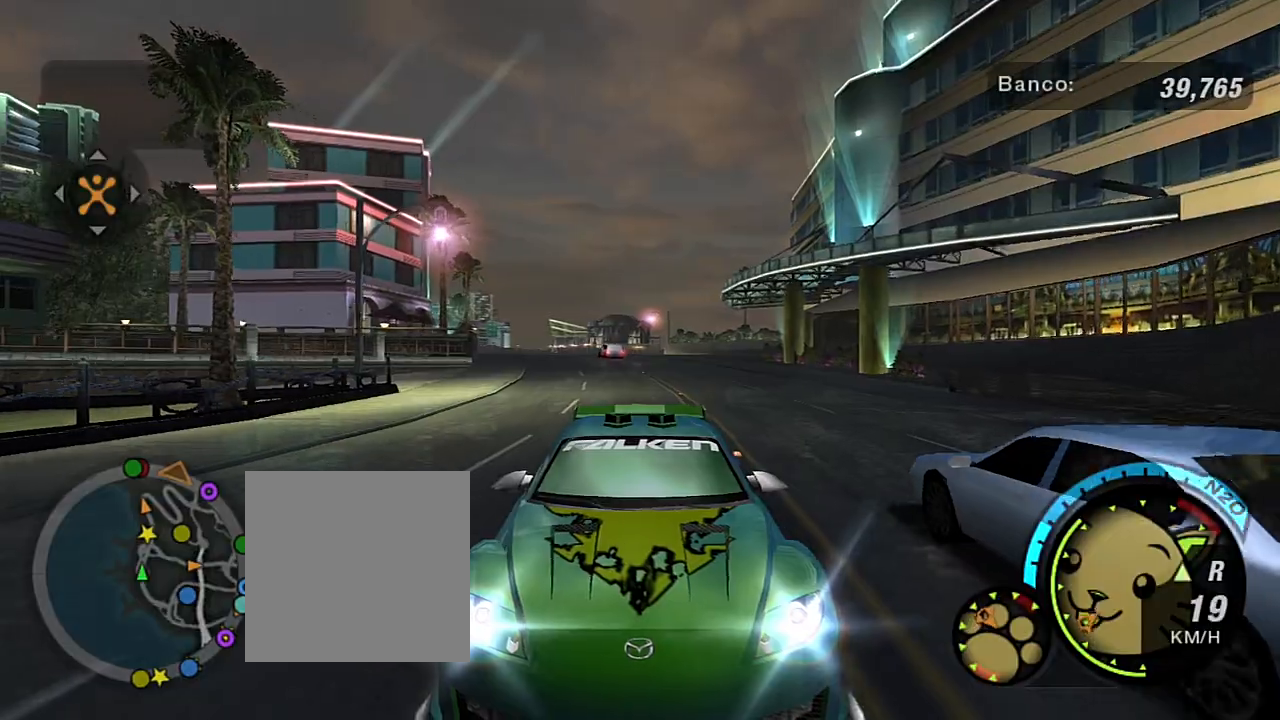
{"buttons": ["L2", "R3"], "left_stick": "center", "right_stick": "center", "events": [[133, "left_stick", "right"], [300, "left_stick", "center"]]}
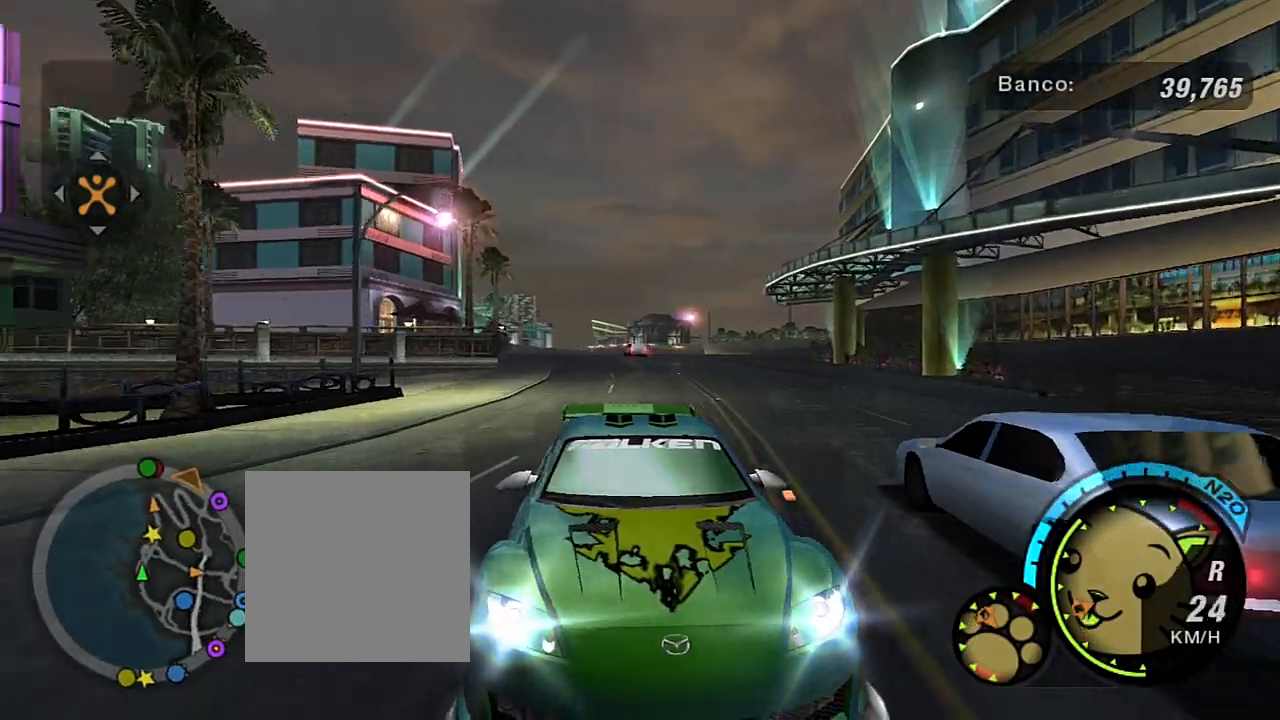
{"buttons": ["L2", "R3"], "left_stick": "center", "right_stick": "center", "events": []}
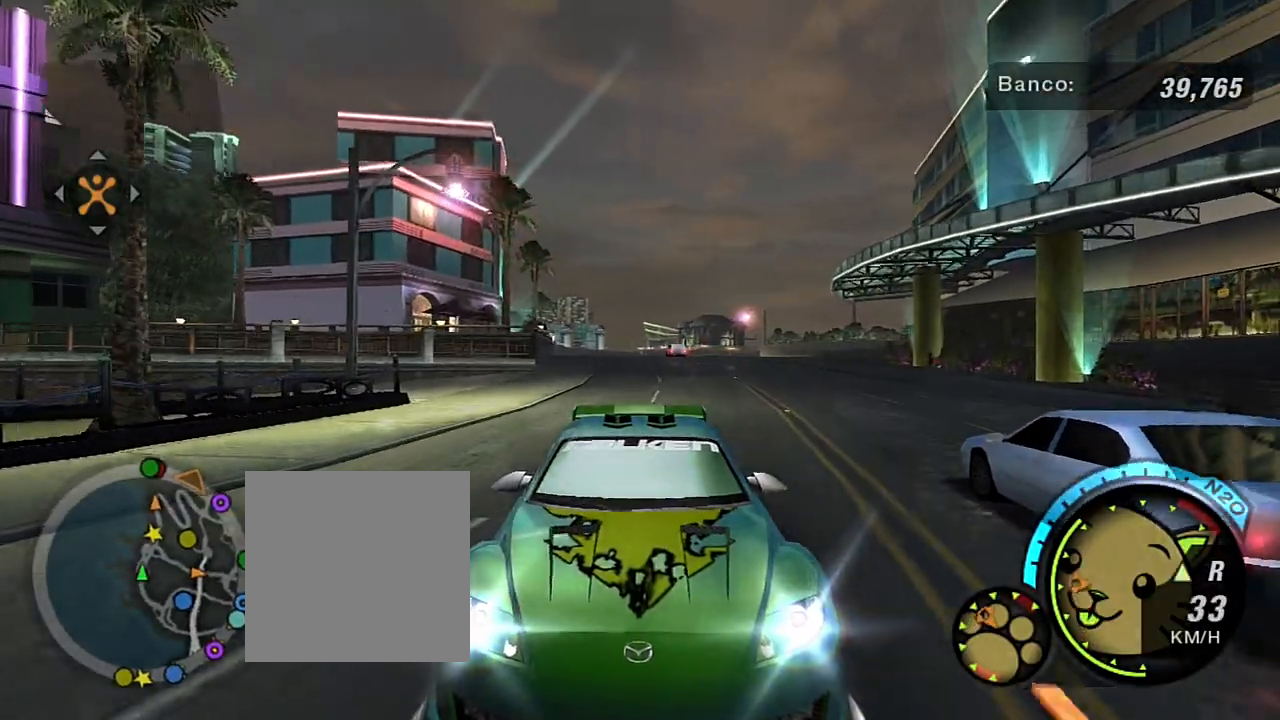
{"buttons": ["L2", "R3"], "left_stick": "up-right", "right_stick": "center", "events": [[267, "left_stick", "up-right"]]}
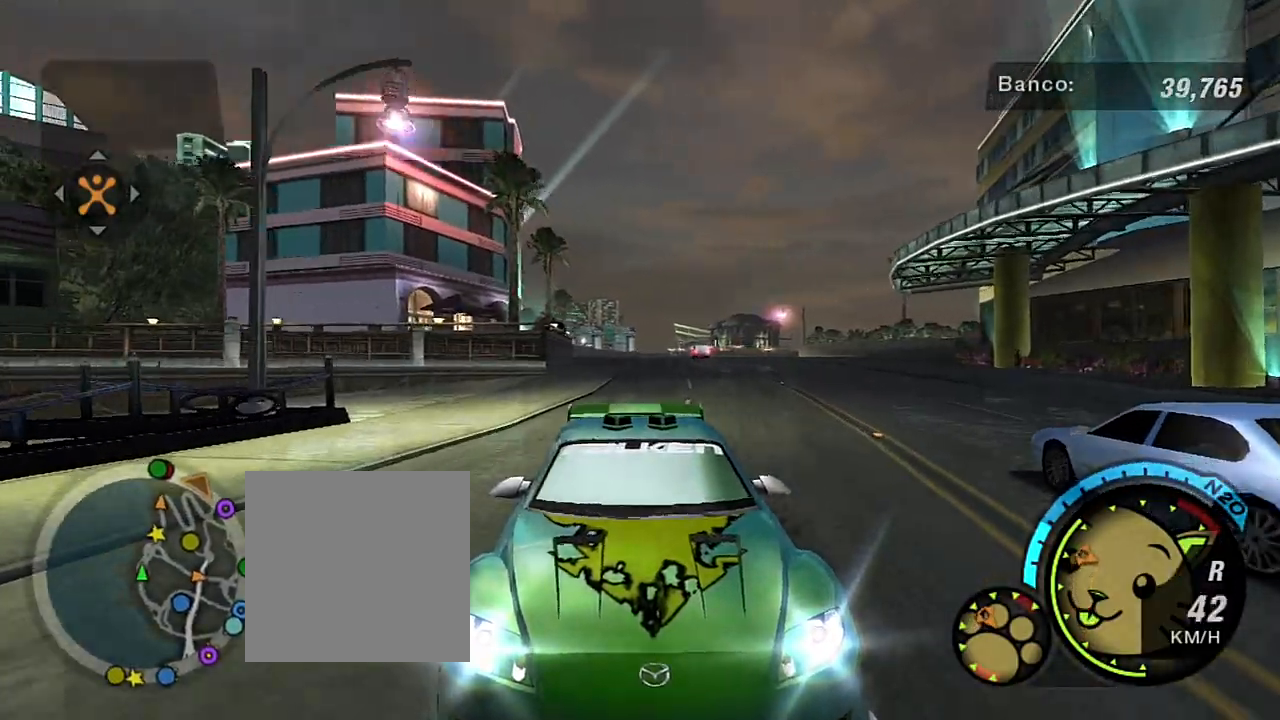
{"buttons": ["L2", "R3"], "left_stick": "center", "right_stick": "center", "events": [[34, "left_stick", "center"]]}
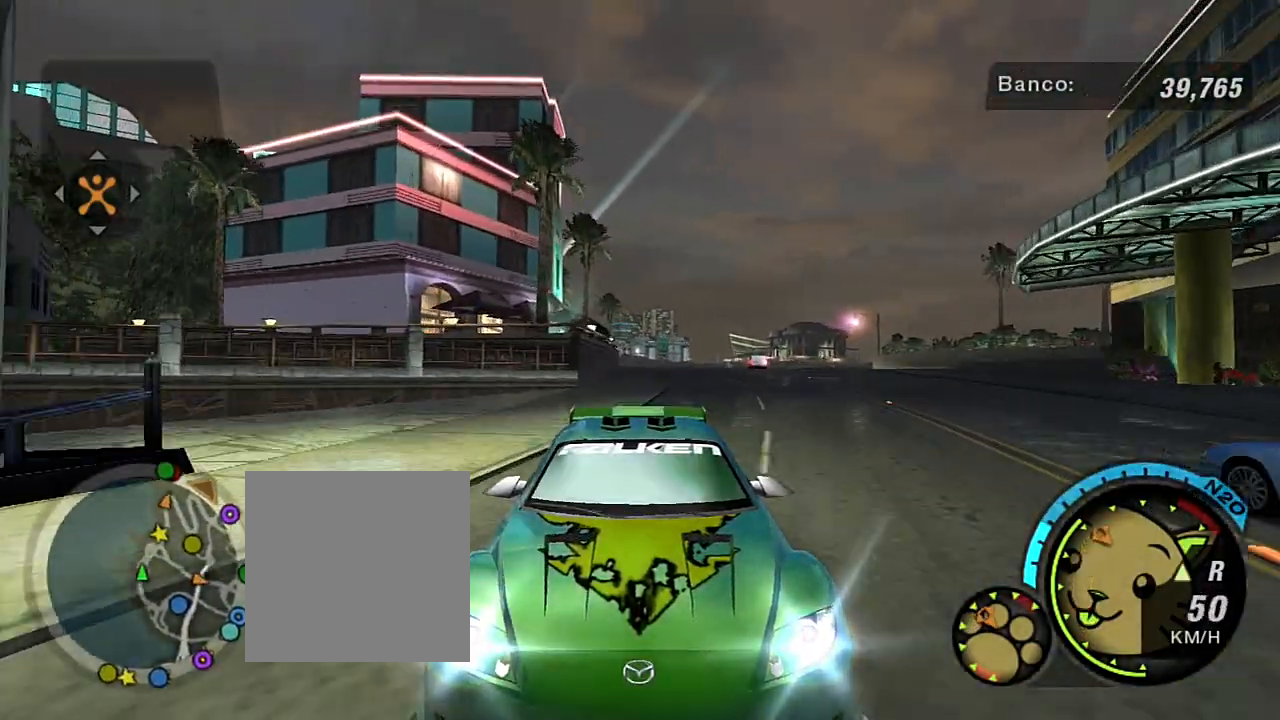
{"buttons": ["L2"], "left_stick": "center", "right_stick": "center", "events": [[334, "left_stick", "left"], [467, "R3", "up"], [500, "left_stick", "center"]]}
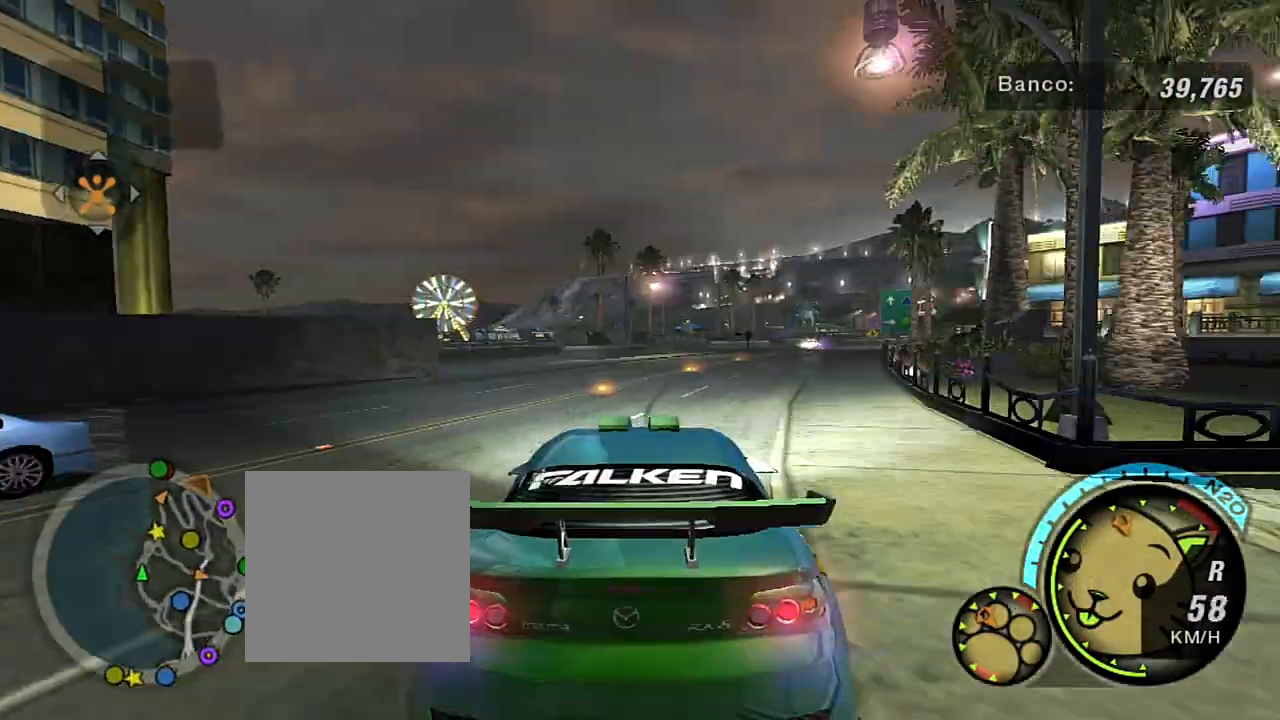
{"buttons": ["R2"], "left_stick": "center", "right_stick": "center", "events": [[67, "L2", "up"], [167, "left_stick", "left"], [234, "R2", "down"], [334, "left_stick", "center"]]}
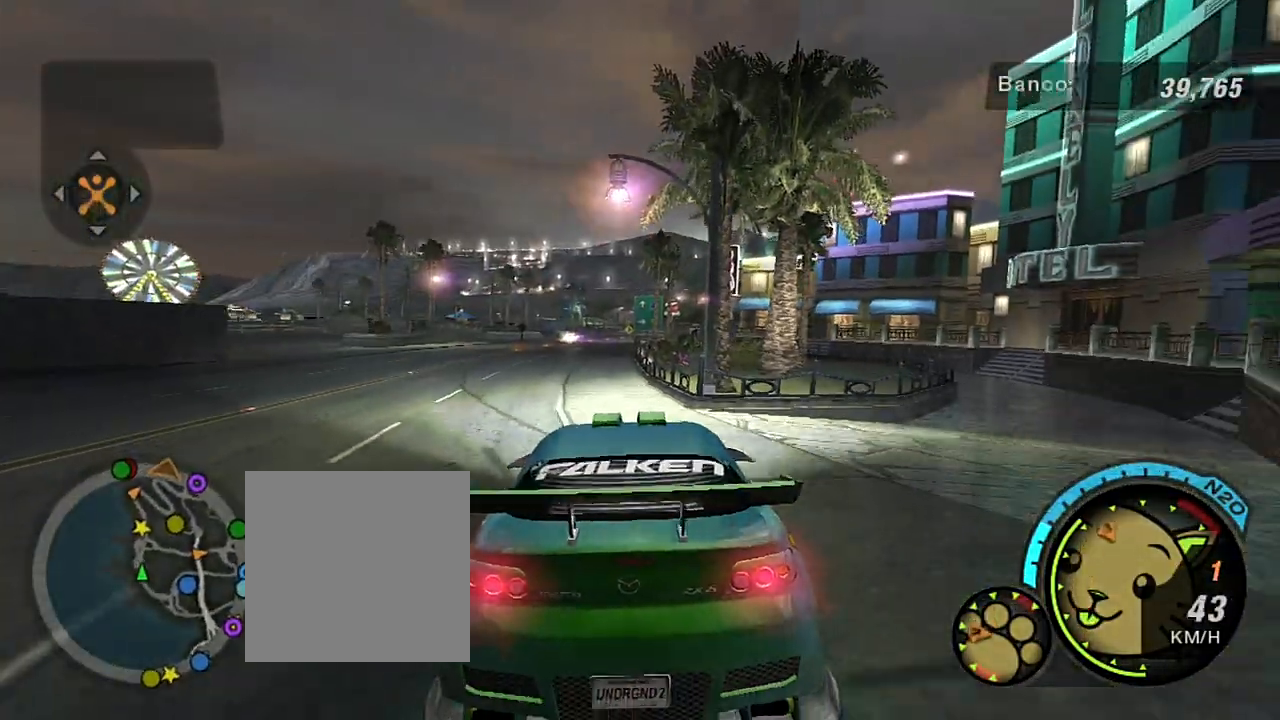
{"buttons": [], "left_stick": "left", "right_stick": "center", "events": [[334, "R2", "up"], [334, "left_stick", "left"]]}
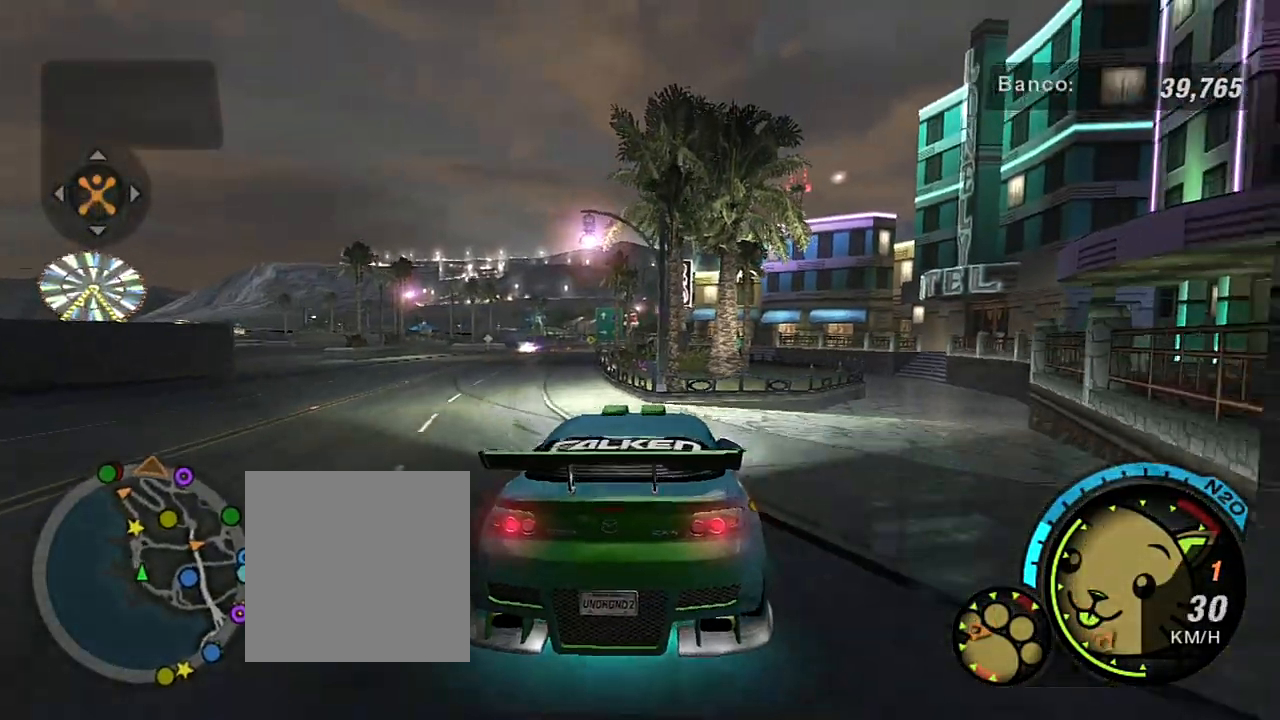
{"buttons": ["R2"], "left_stick": "center", "right_stick": "center", "events": [[267, "L1", "down"], [267, "left_stick", "center"], [301, "L1", "up"], [367, "R2", "down"]]}
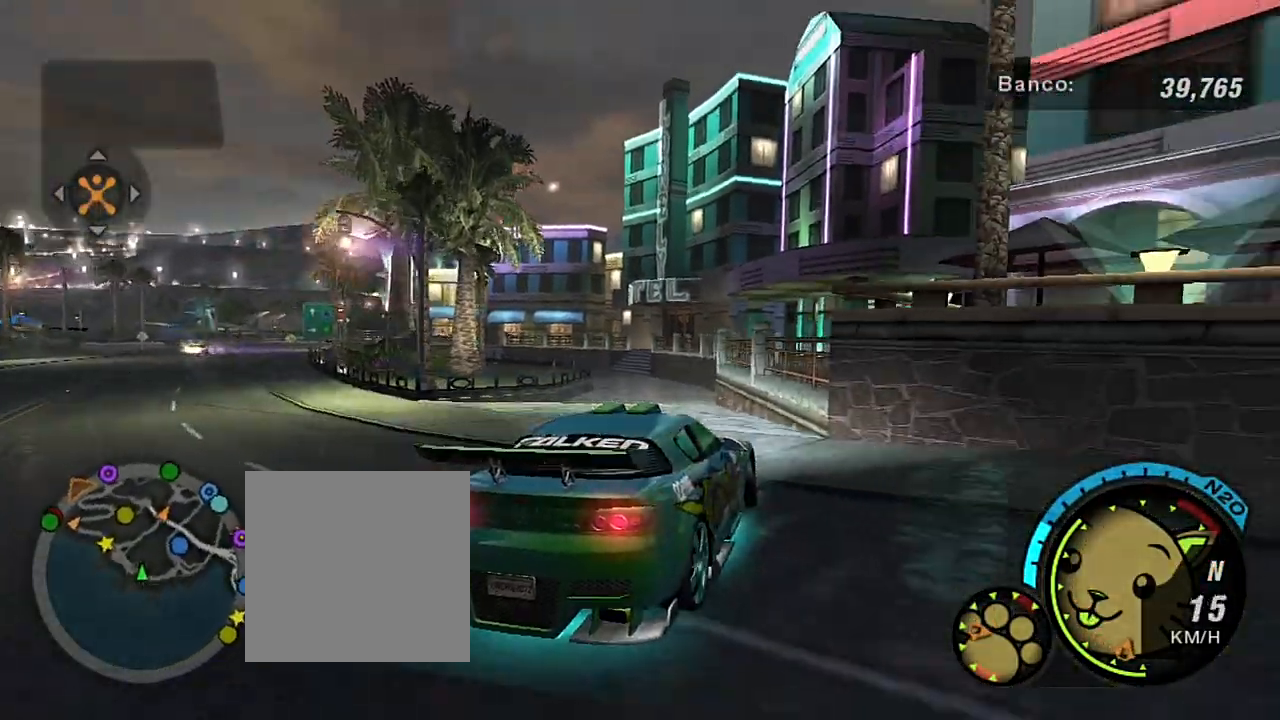
{"buttons": ["R2"], "left_stick": "left", "right_stick": "center", "events": [[300, "left_stick", "left"]]}
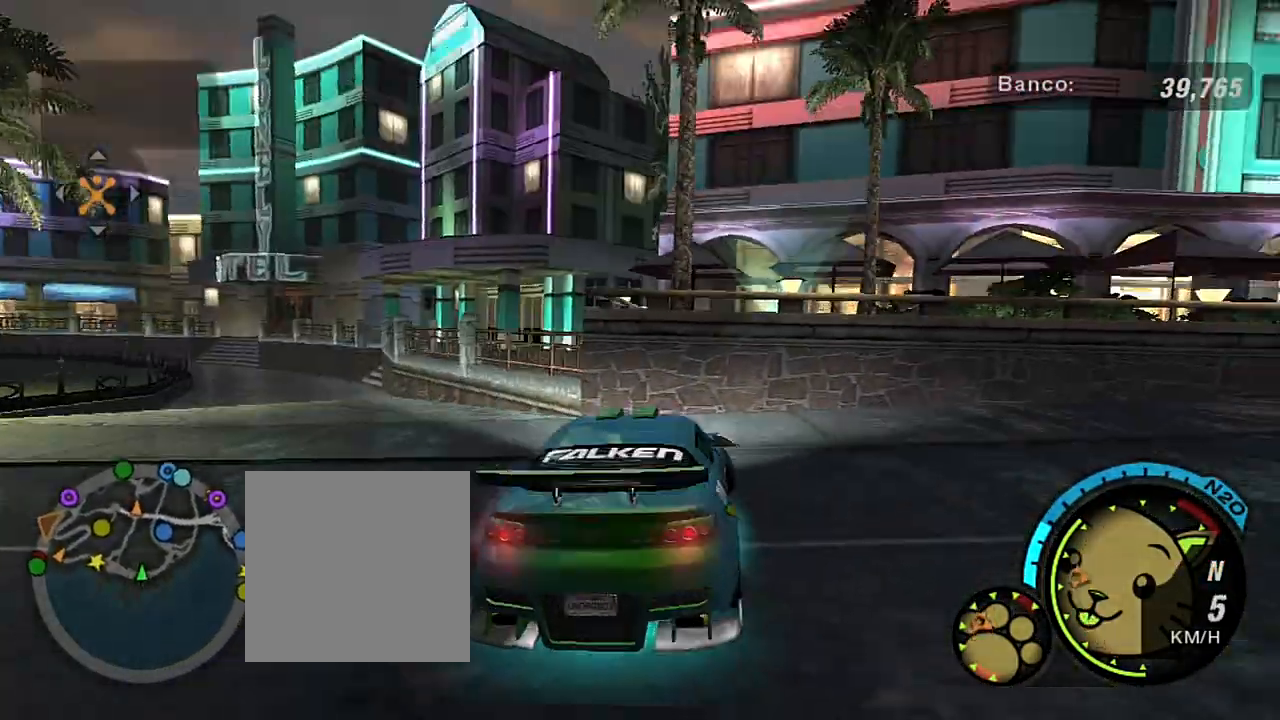
{"buttons": ["R2"], "left_stick": "down-left", "right_stick": "center", "events": [[334, "left_stick", "down-left"]]}
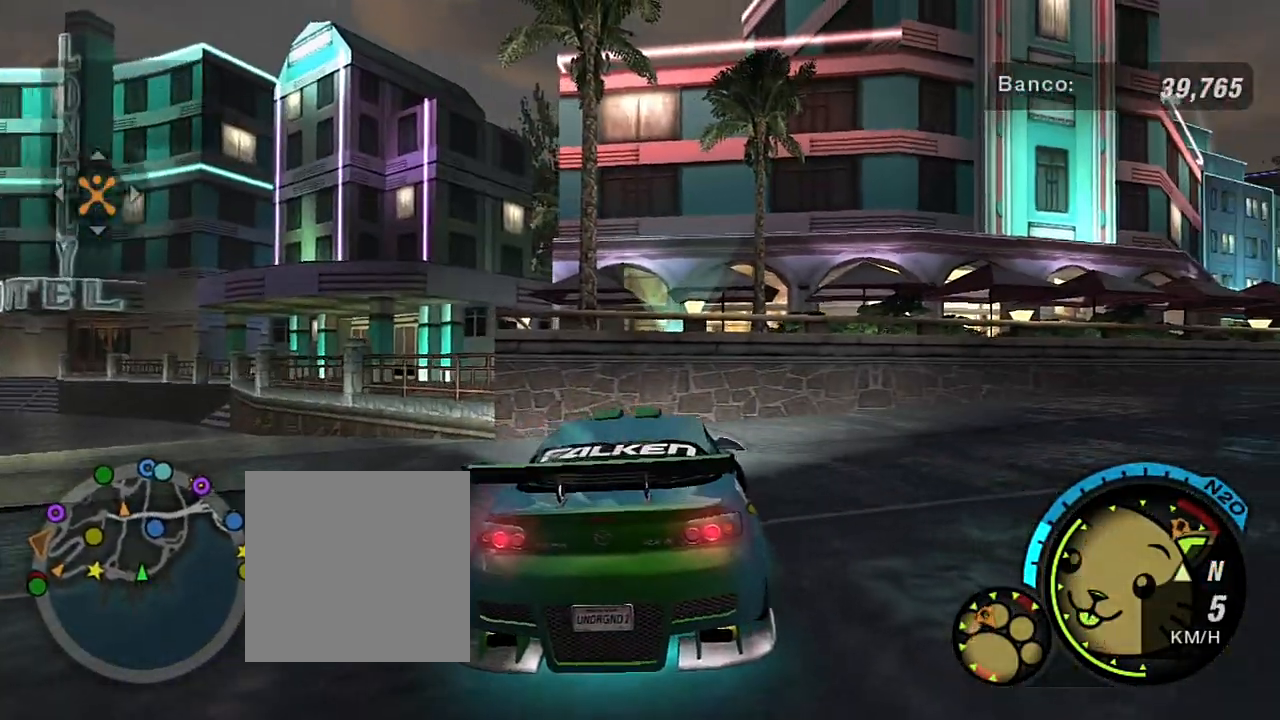
{"buttons": ["R2"], "left_stick": "down-left", "right_stick": "center", "events": [[267, "R1", "down"], [367, "R1", "up"]]}
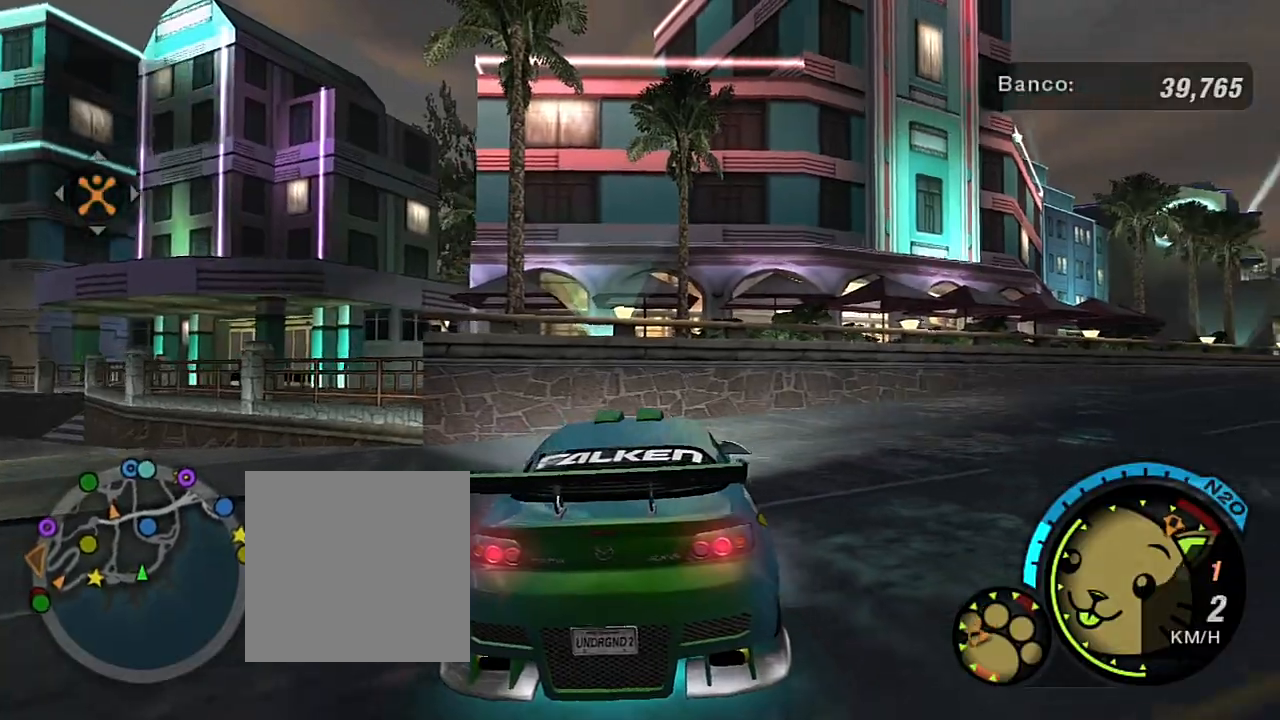
{"buttons": ["R2"], "left_stick": "down-left", "right_stick": "center", "events": []}
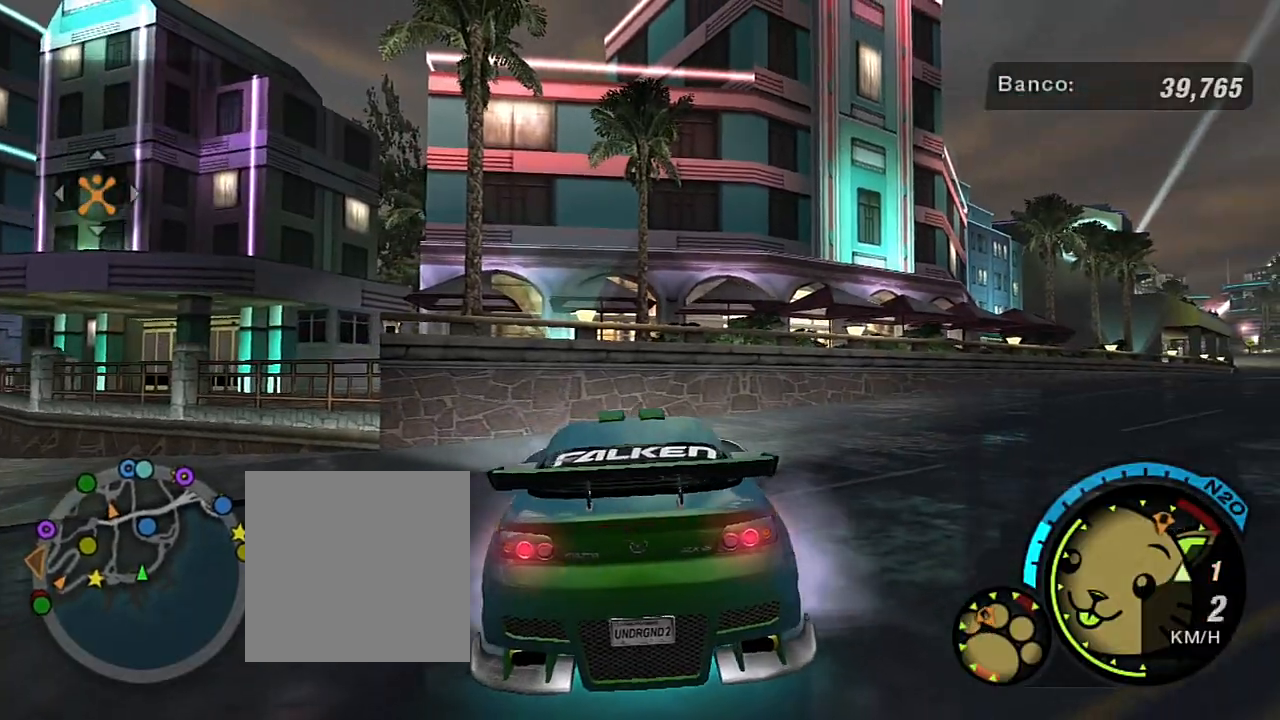
{"buttons": [], "left_stick": "down-left", "right_stick": "center"}
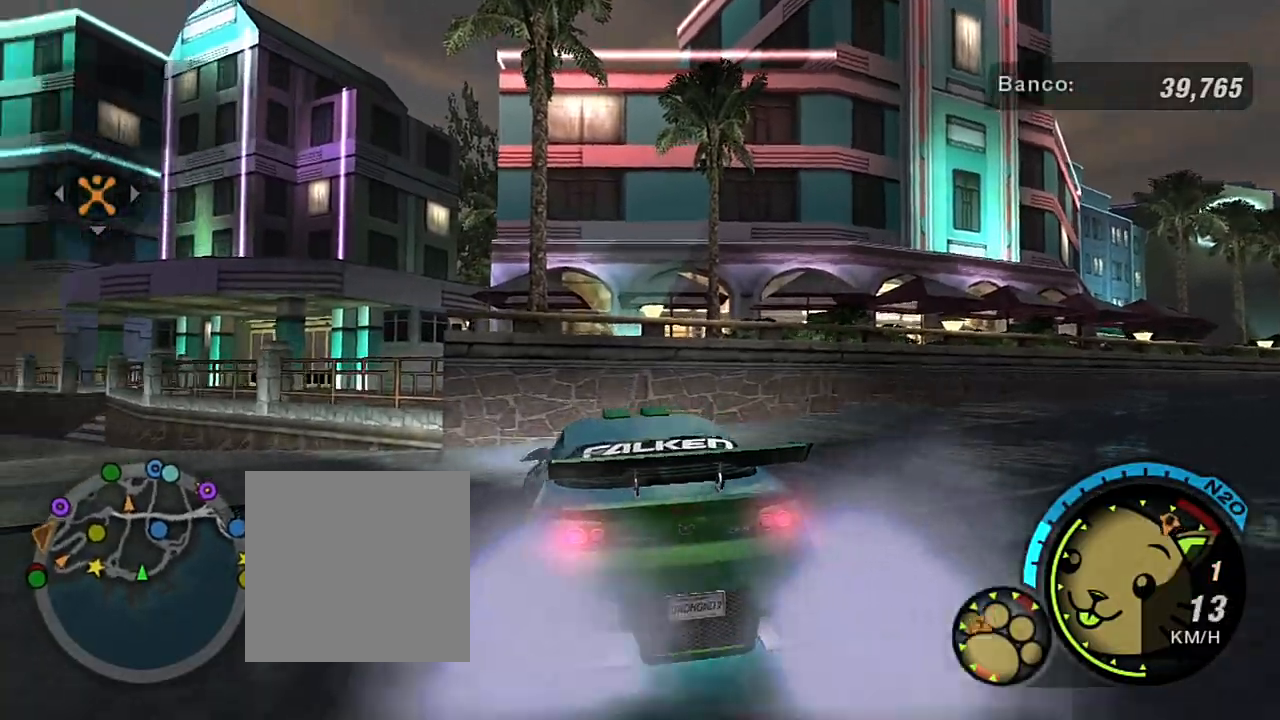
{"buttons": [], "left_stick": "down-left", "right_stick": "center", "events": []}
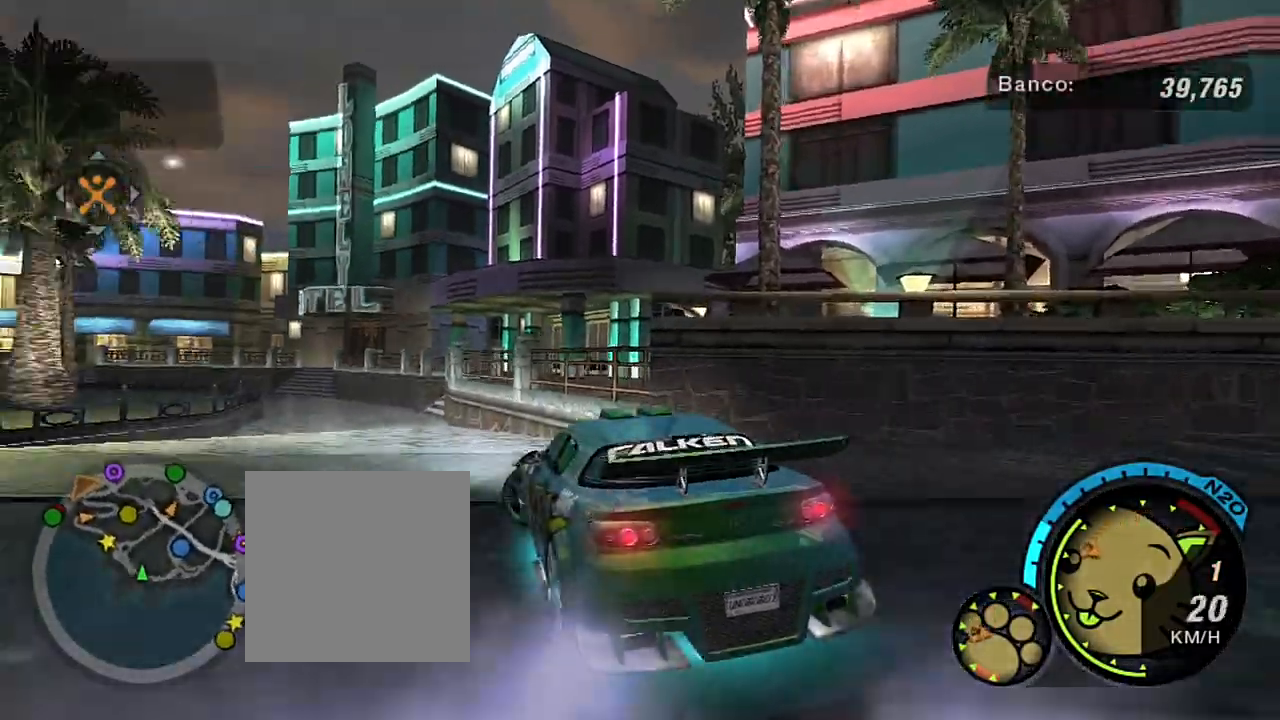
{"buttons": ["R2"], "left_stick": "center", "right_stick": "center", "events": [[67, "R2", "down"], [67, "left_stick", "center"], [133, "left_stick", "right"], [367, "left_stick", "center"]]}
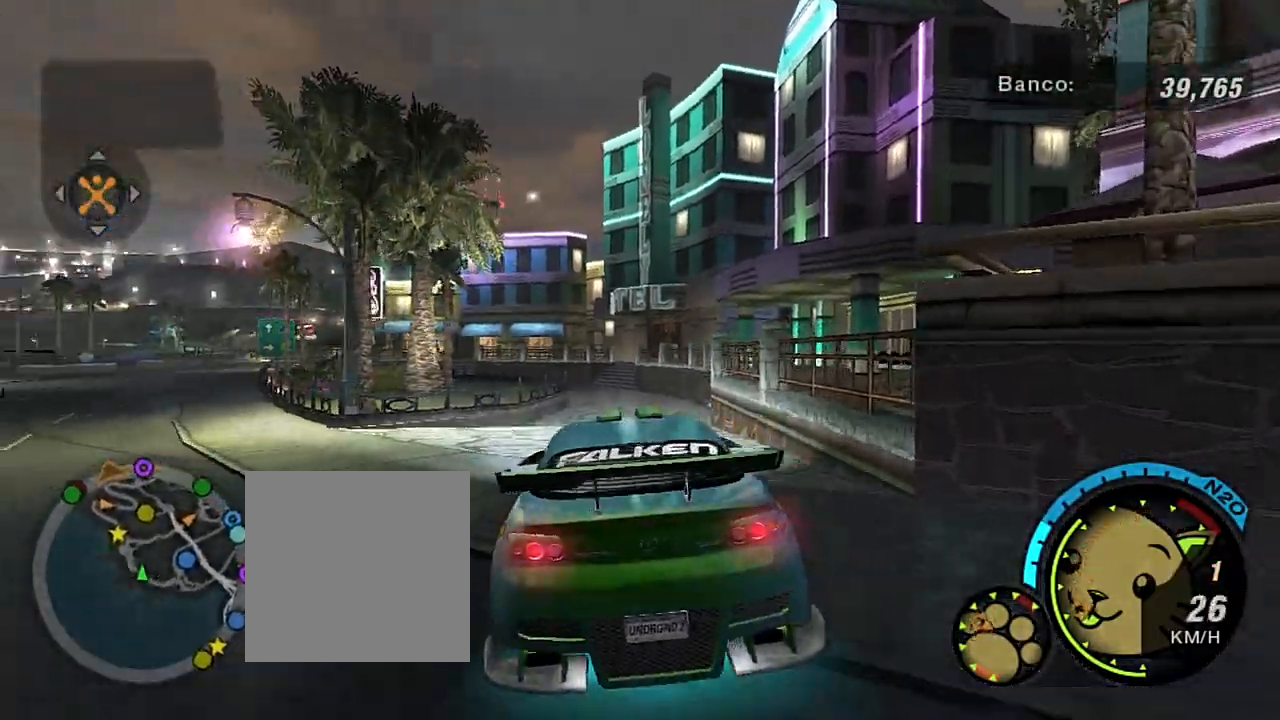
{"buttons": ["R2"], "left_stick": "center", "right_stick": "center", "events": [[134, "left_stick", "up-right"], [367, "left_stick", "center"]]}
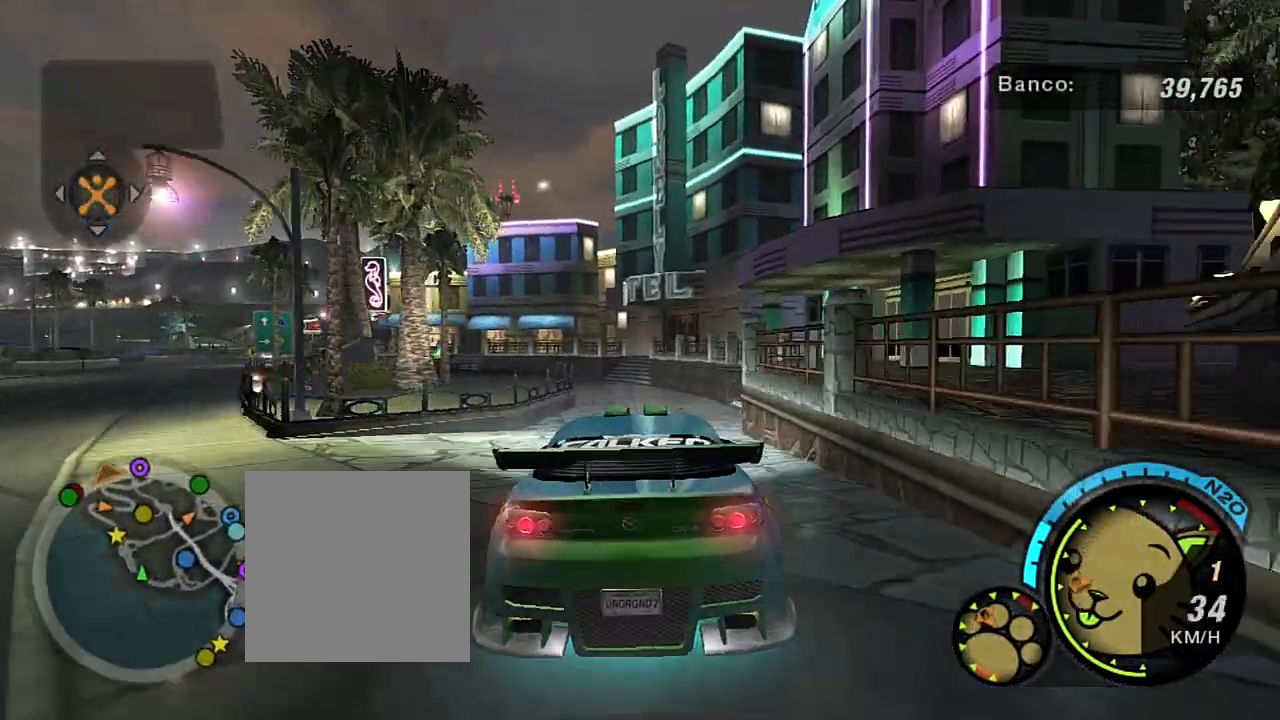
{"buttons": ["R2"], "left_stick": "center", "right_stick": "center", "events": []}
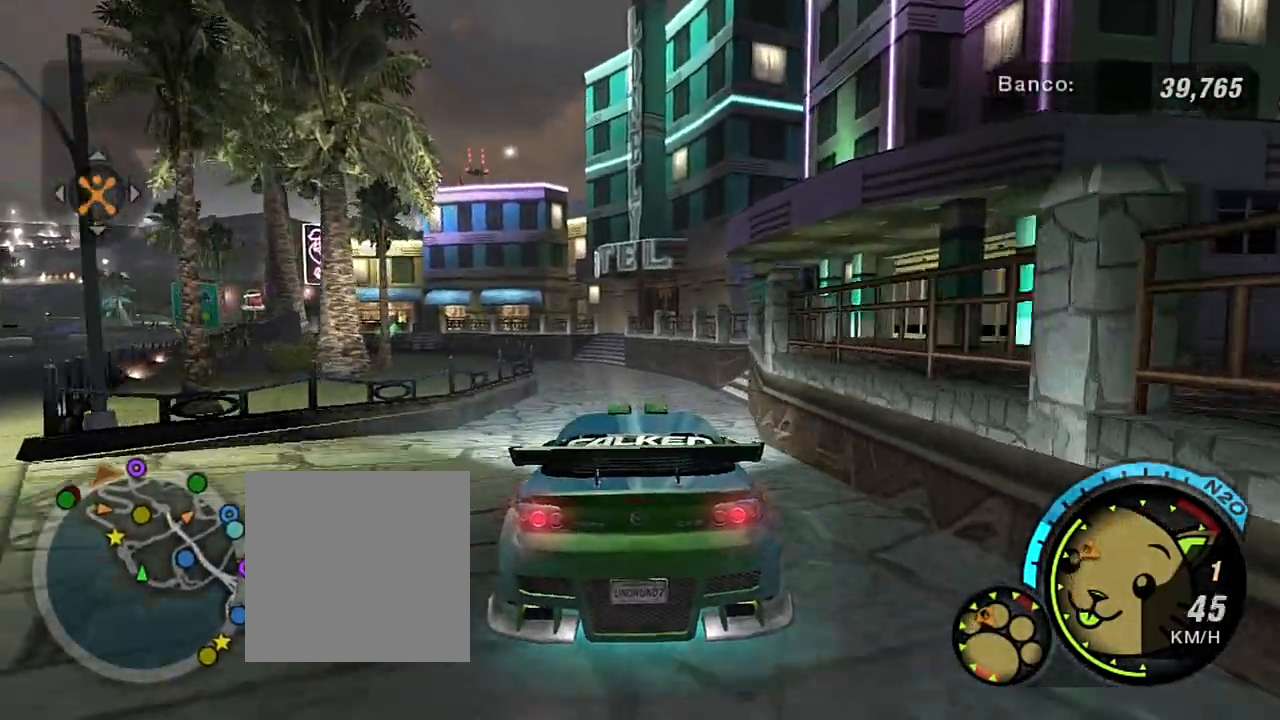
{"buttons": ["R2"], "left_stick": "center", "right_stick": "center", "events": []}
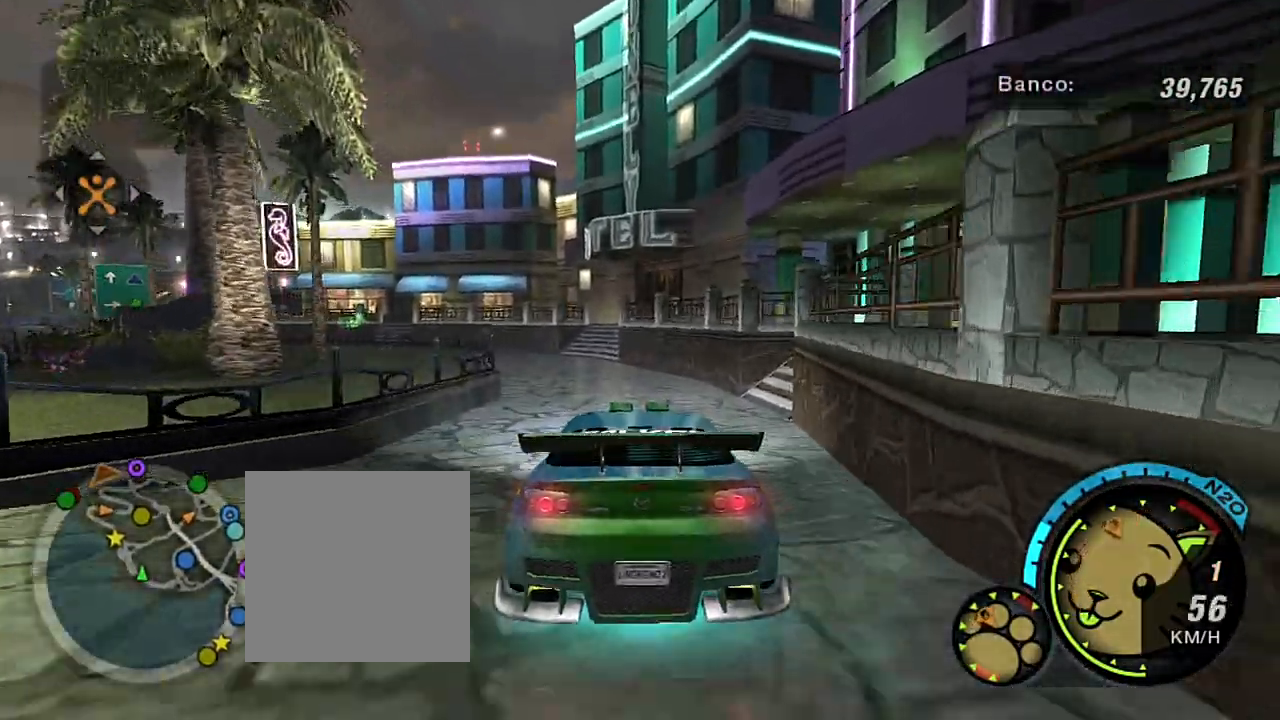
{"buttons": [], "left_stick": "center", "right_stick": "center", "events": [[67, "left_stick", "left"], [133, "R2", "up"], [233, "left_stick", "center"]]}
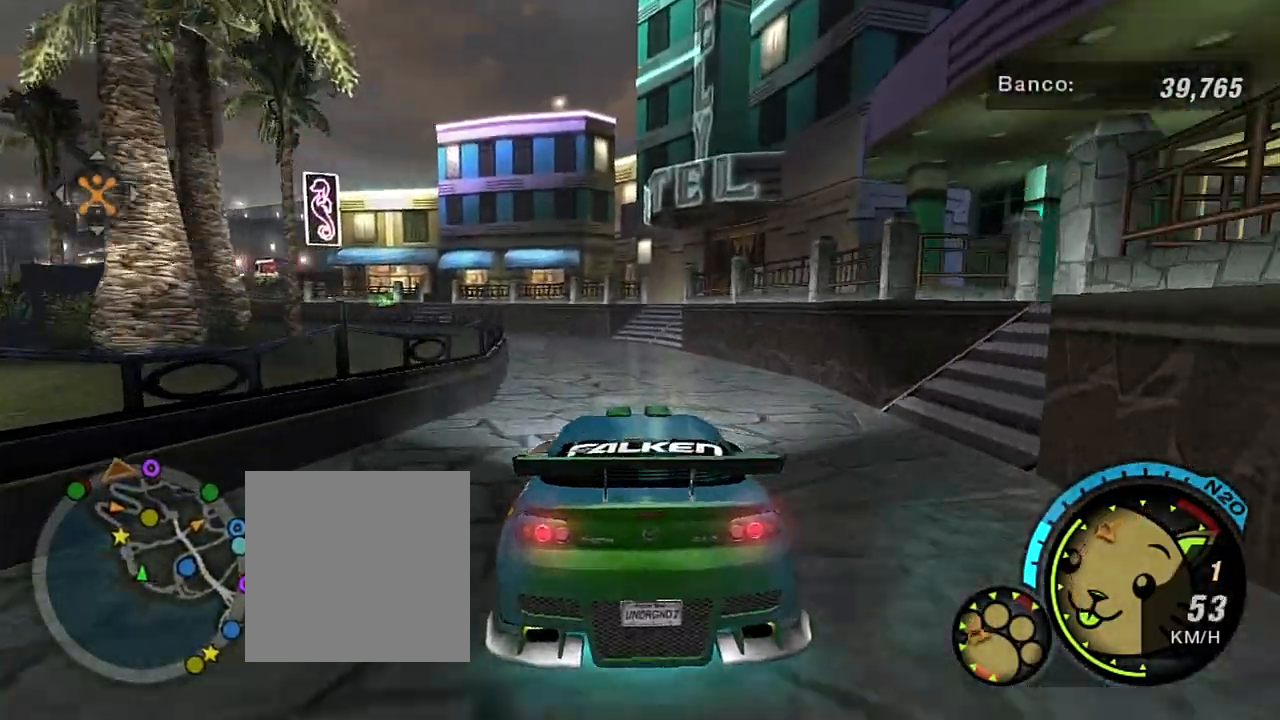
{"buttons": ["R2"], "left_stick": "center", "right_stick": "center", "events": [[67, "R2", "down"]]}
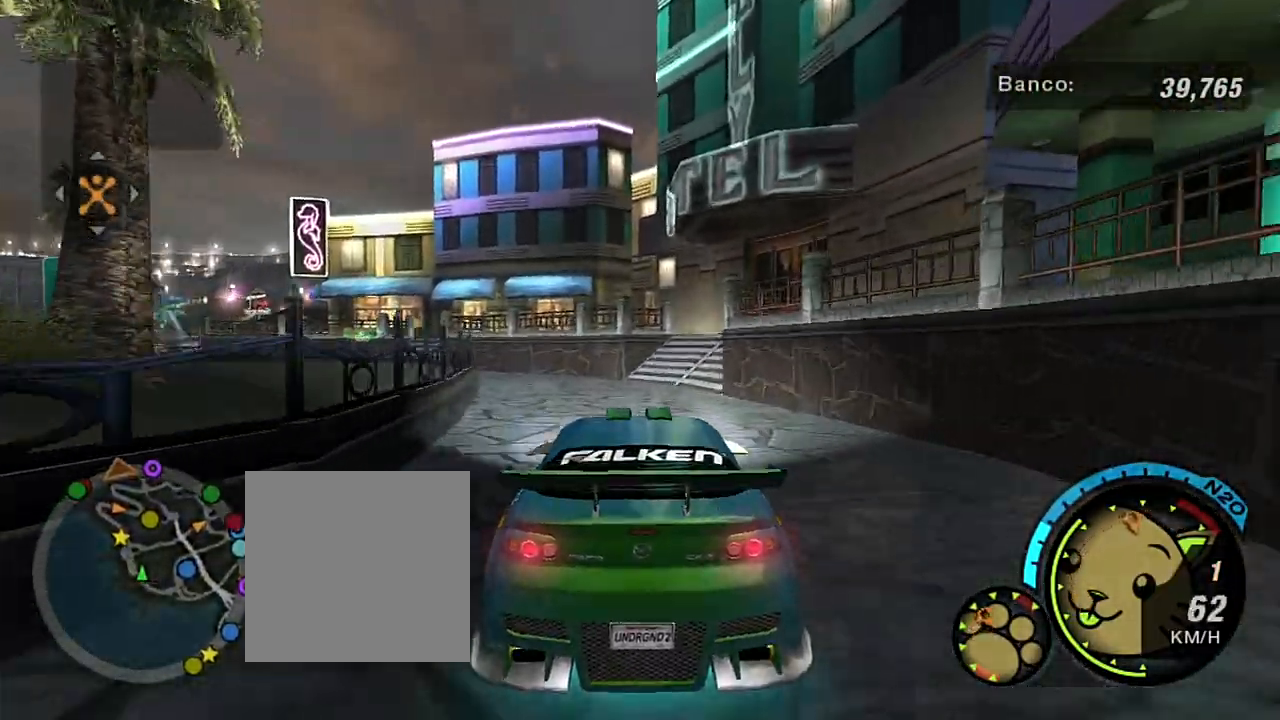
{"buttons": ["L2"], "left_stick": "center", "right_stick": "center", "events": [[100, "left_stick", "left"], [167, "R2", "up"], [267, "left_stick", "center"], [400, "L2", "down"]]}
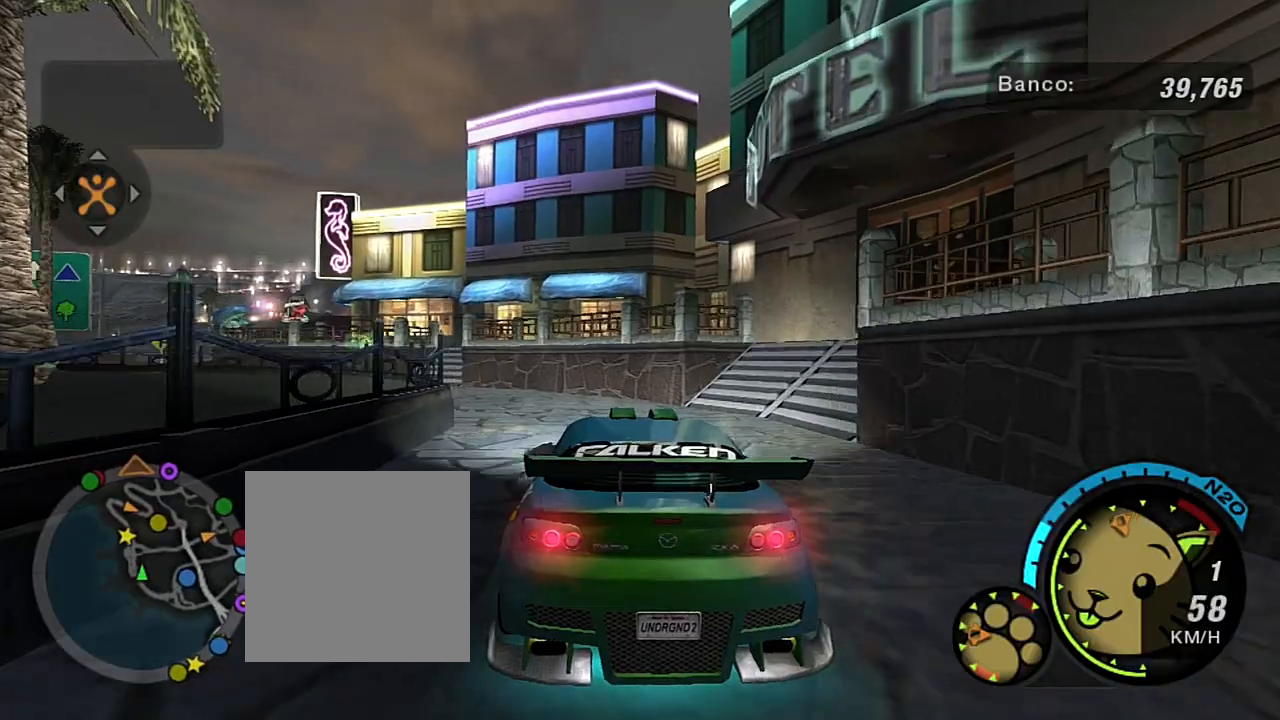
{"buttons": [], "left_stick": "center", "right_stick": "center", "events": [[34, "L2", "up"], [67, "left_stick", "left"], [301, "left_stick", "center"]]}
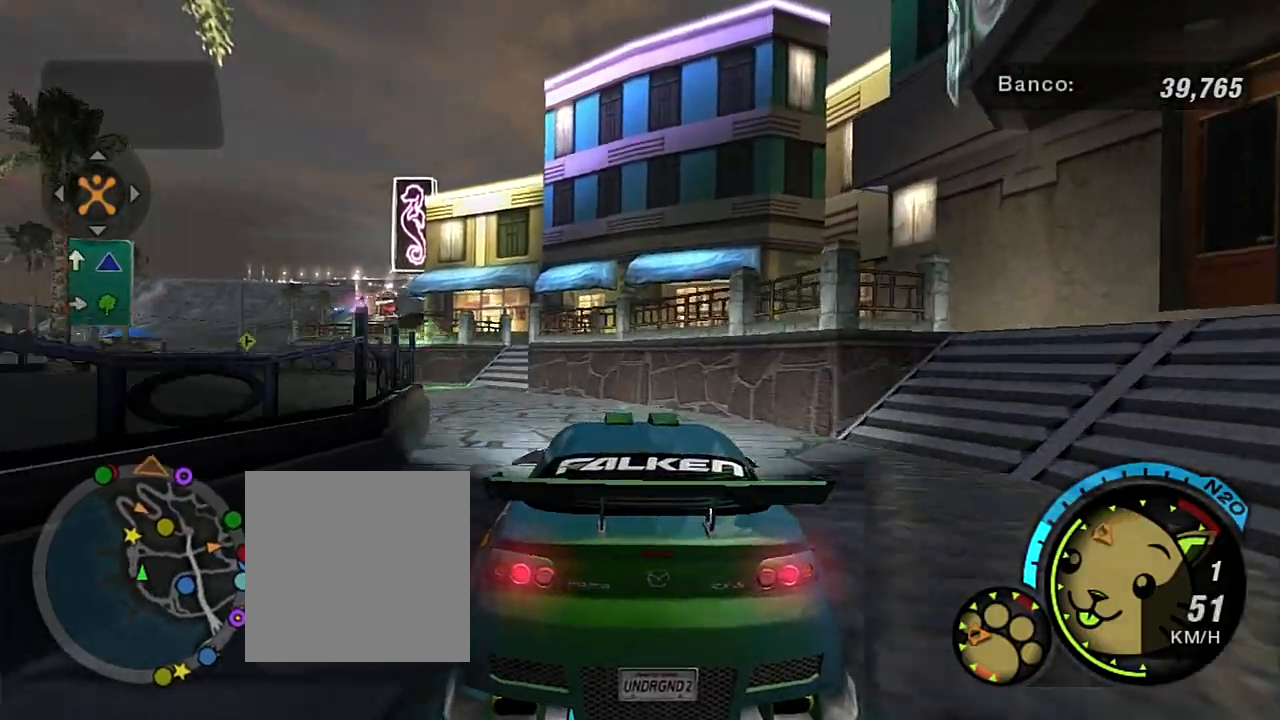
{"buttons": [], "left_stick": "center", "right_stick": "center", "events": [[200, "left_stick", "left"], [434, "left_stick", "center"]]}
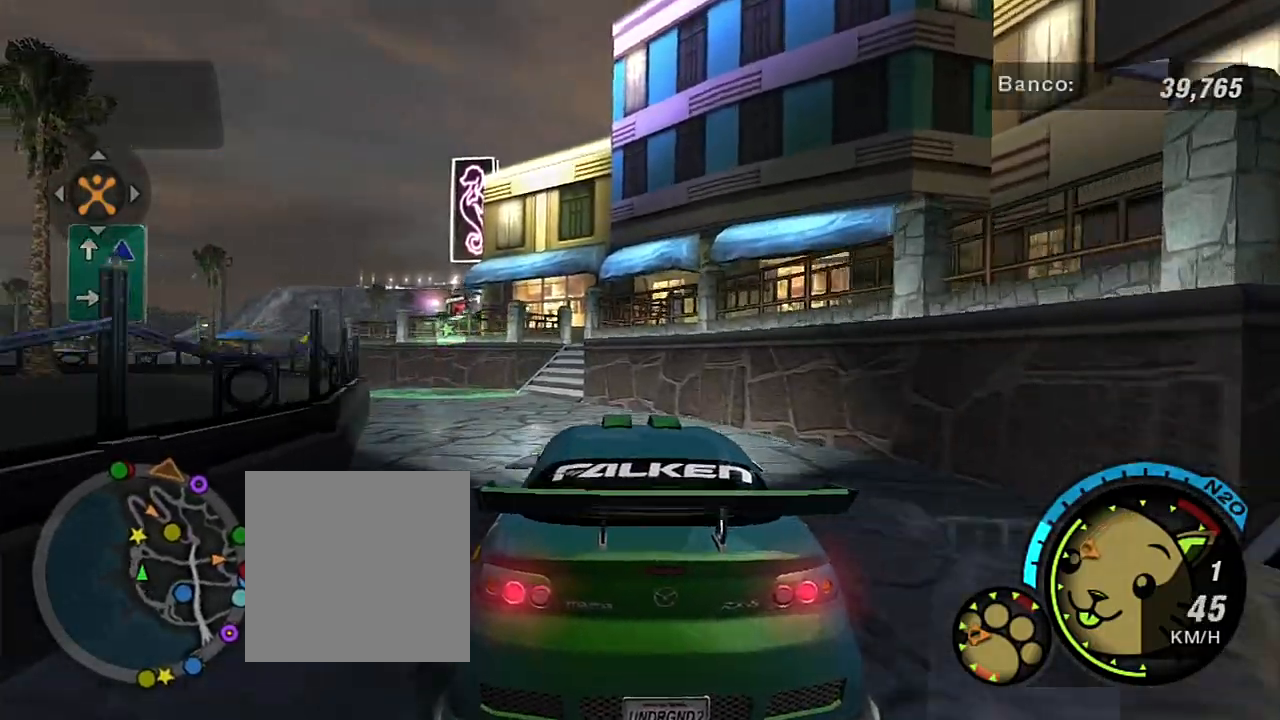
{"buttons": [], "left_stick": "left", "right_stick": "center", "events": [[67, "R2", "down"], [201, "left_stick", "left"], [401, "left_stick", "center"], [468, "left_stick", "left"], [501, "R2", "up"]]}